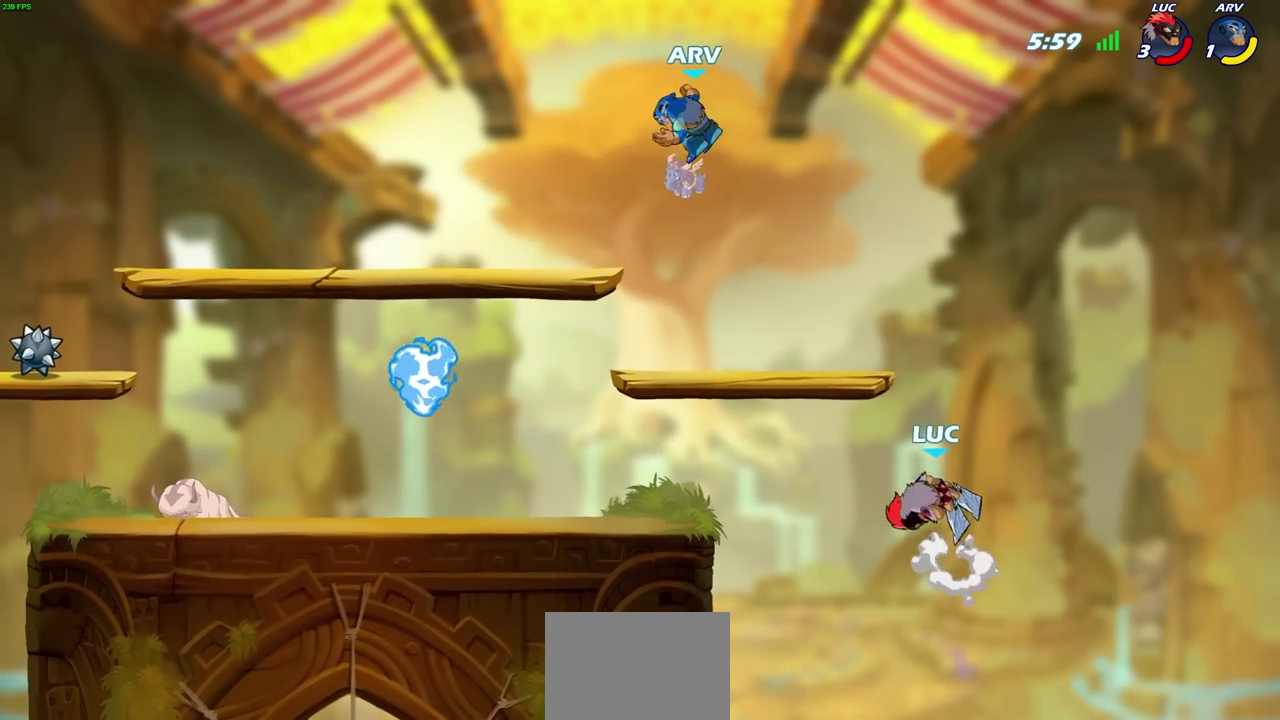
Gameplay with a controller (PlayStation layout); each line is a JSON object with the inputs held at the frame after it (dt_ms = milliseconds from this image to that frame). "events" lists button and stick changes between this image and that frame as [ms after this image, input, new state], when the widget could be followed in between. Not read: R1 R3 right_stick.
{"dt_ms": 700, "buttons": [], "left_stick": "down-right", "events": [[17, "left_stick", "up-left"], [100, "CROSS", "up"], [167, "left_stick", "left"], [233, "left_stick", "down-left"], [650, "left_stick", "down-right"]]}
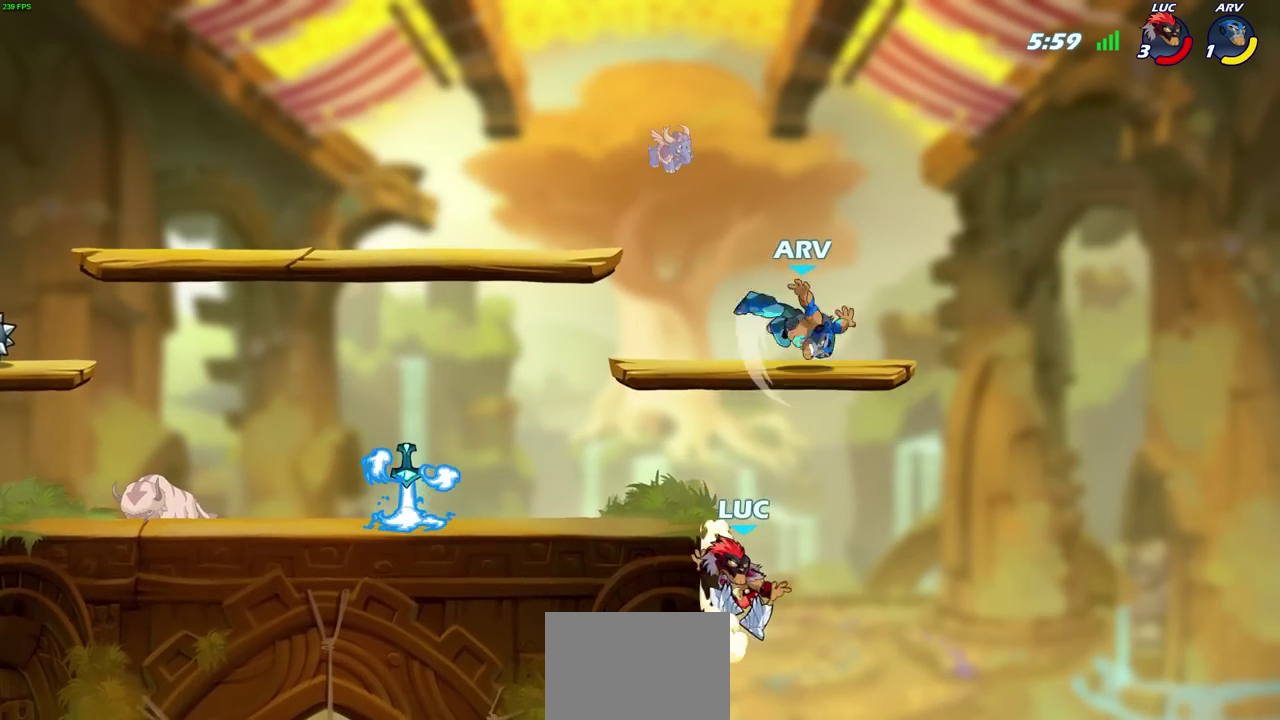
{"dt_ms": 400, "buttons": [], "left_stick": "down-left", "events": [[50, "left_stick", "right"], [100, "CROSS", "down"], [100, "left_stick", "up-left"], [233, "CROSS", "up"], [367, "left_stick", "down-left"]]}
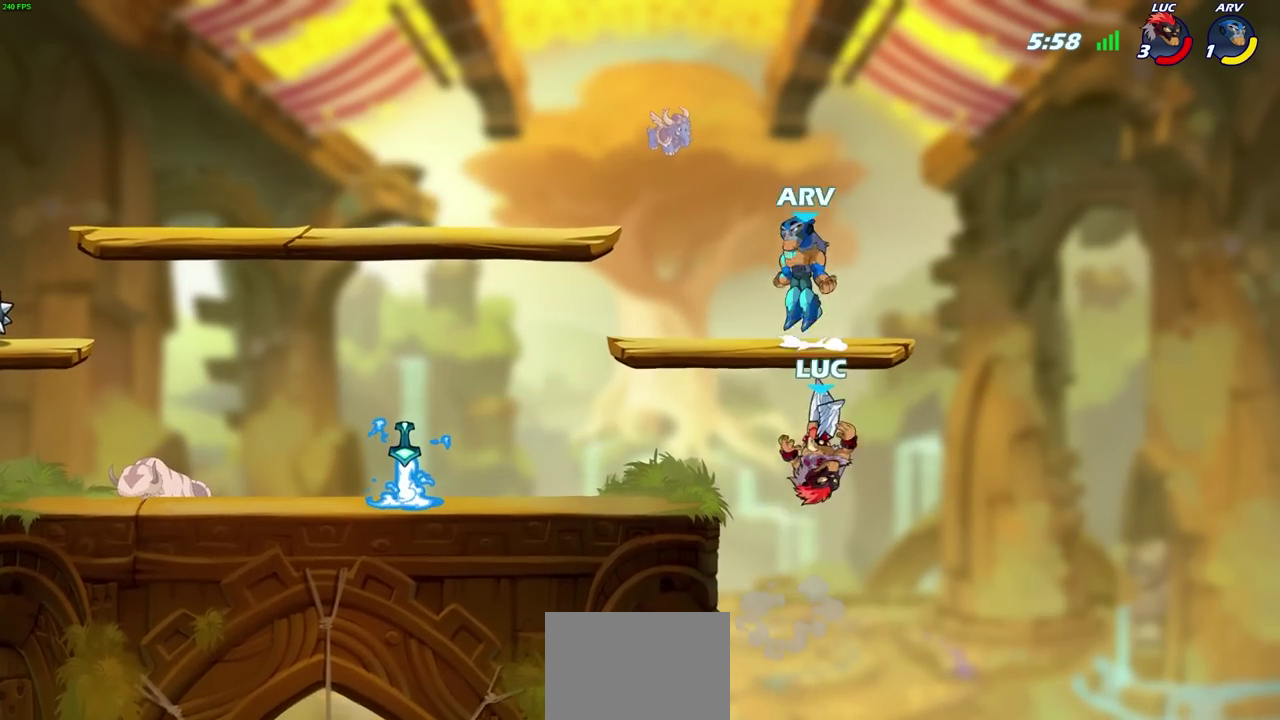
{"dt_ms": 300, "buttons": ["CIRCLE"], "left_stick": "down", "events": [[17, "R2", "down"], [33, "CIRCLE", "down"], [183, "R2", "up"], [283, "left_stick", "down"]]}
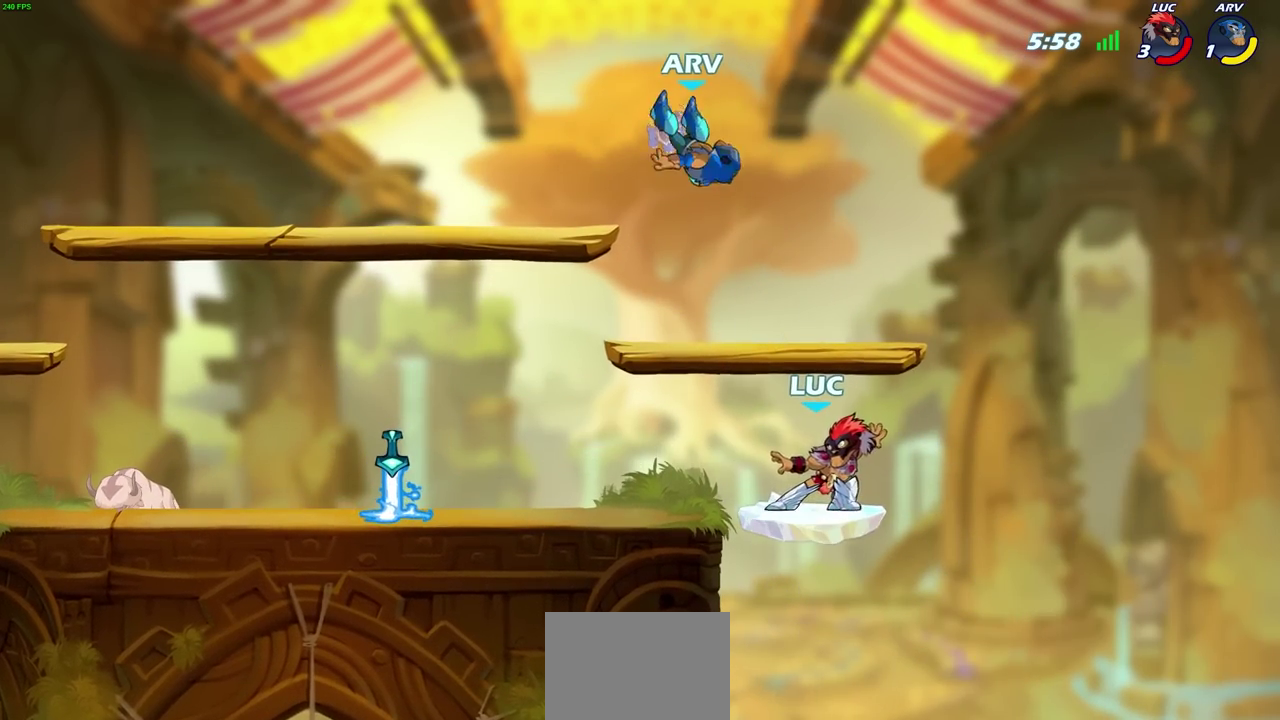
{"dt_ms": 900, "buttons": [], "left_stick": "center", "events": [[300, "left_stick", "down-left"], [400, "left_stick", "up-left"], [450, "CIRCLE", "up"], [567, "left_stick", "center"]]}
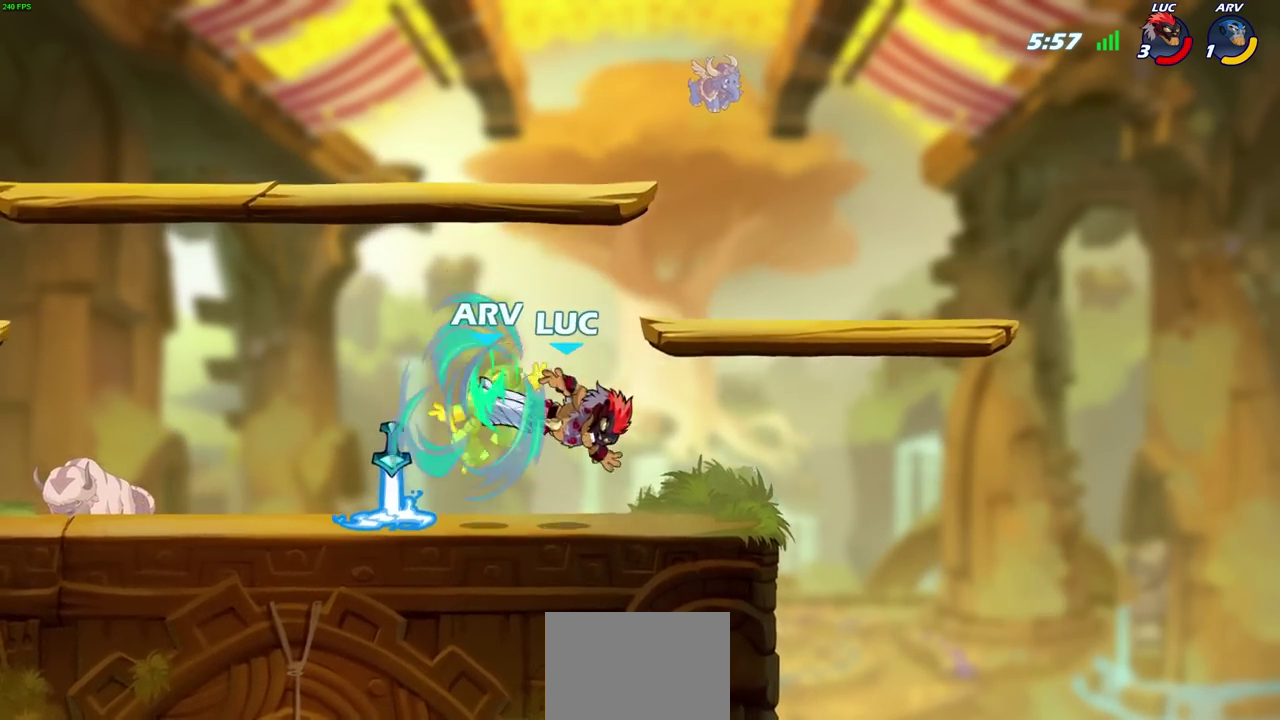
{"dt_ms": 300, "buttons": [], "left_stick": "center", "events": []}
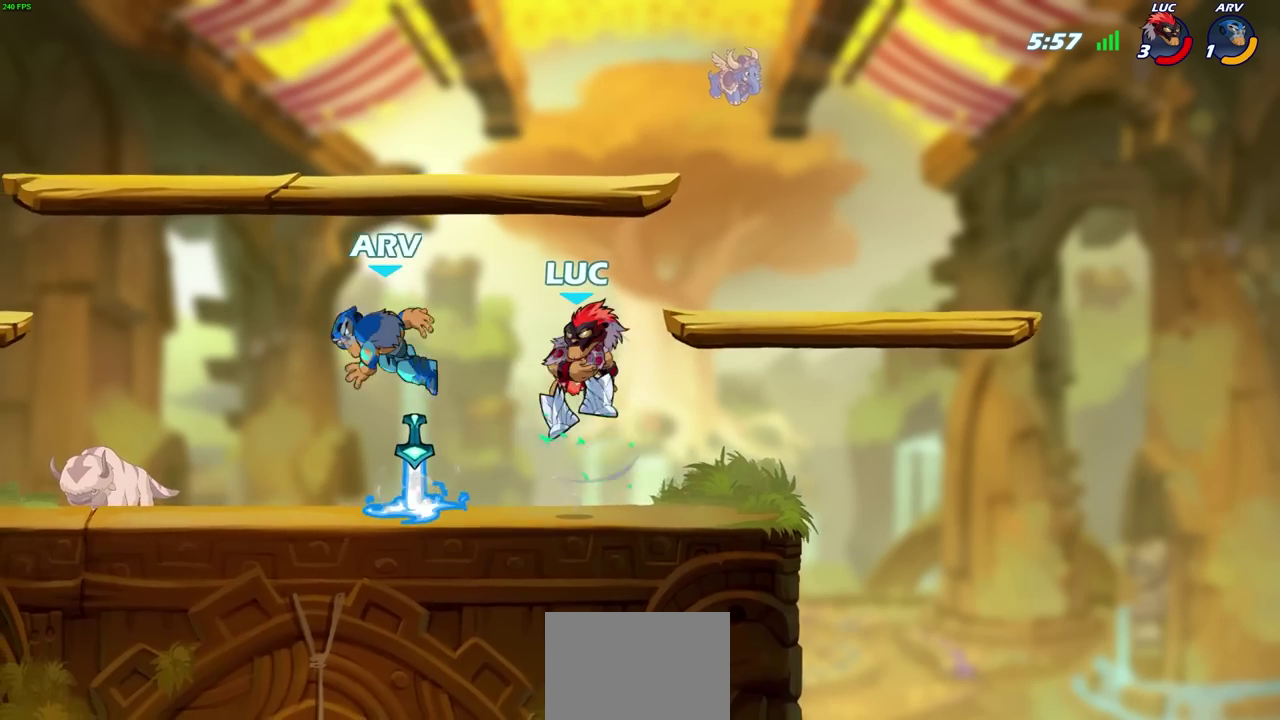
{"dt_ms": 500, "buttons": [], "left_stick": "up-left", "events": [[217, "left_stick", "right"], [483, "left_stick", "up-left"]]}
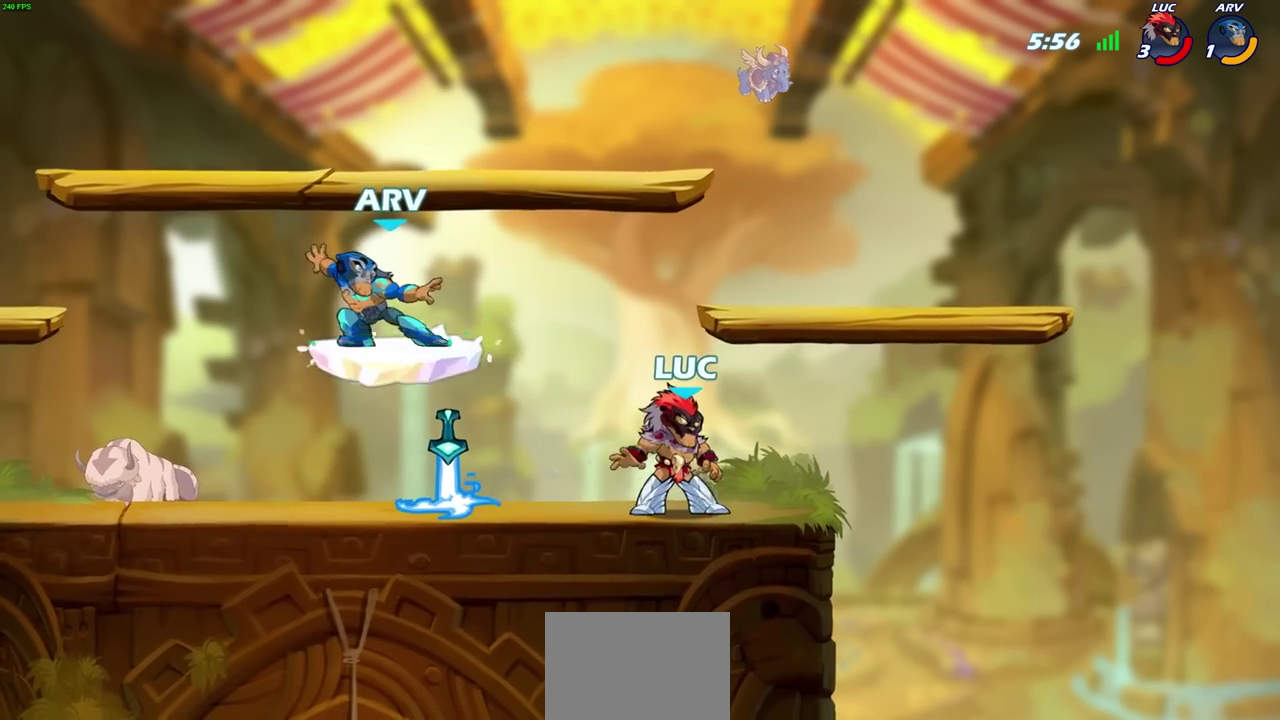
{"dt_ms": 500, "buttons": [], "left_stick": "center", "events": [[133, "R2", "down"], [167, "left_stick", "center"], [233, "R2", "up"]]}
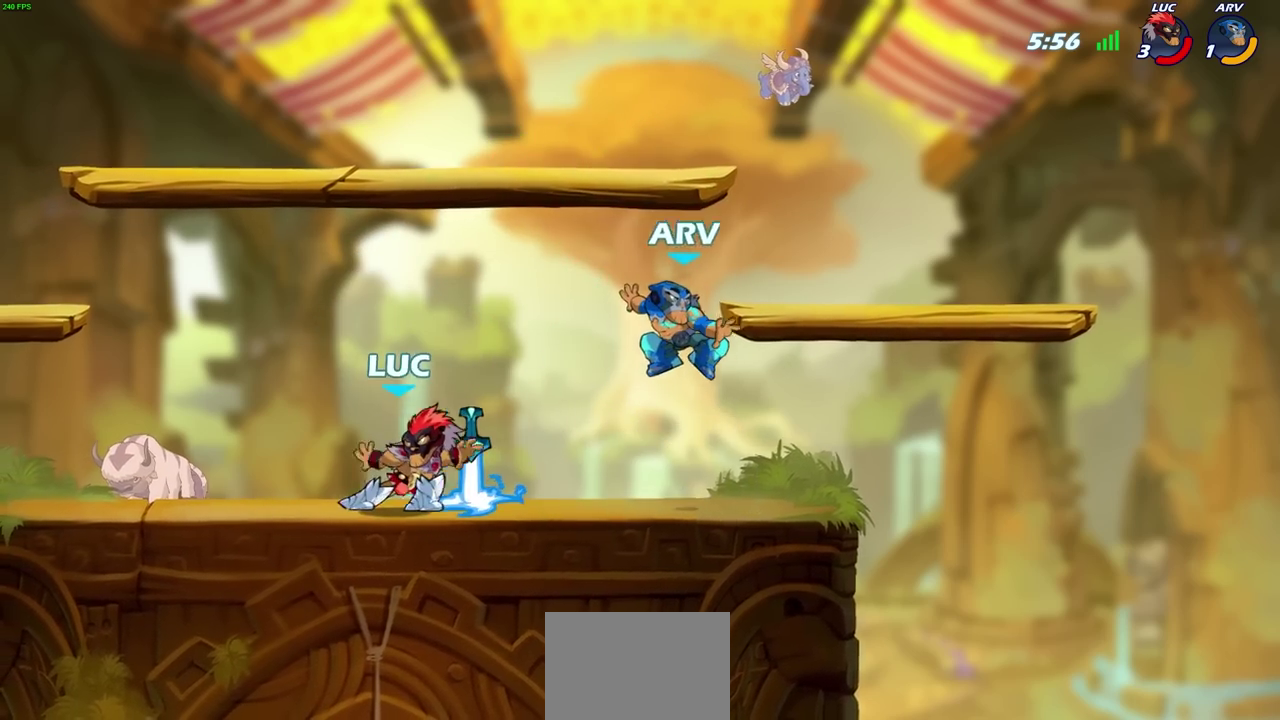
{"dt_ms": 400, "buttons": [], "left_stick": "left", "events": [[183, "left_stick", "left"]]}
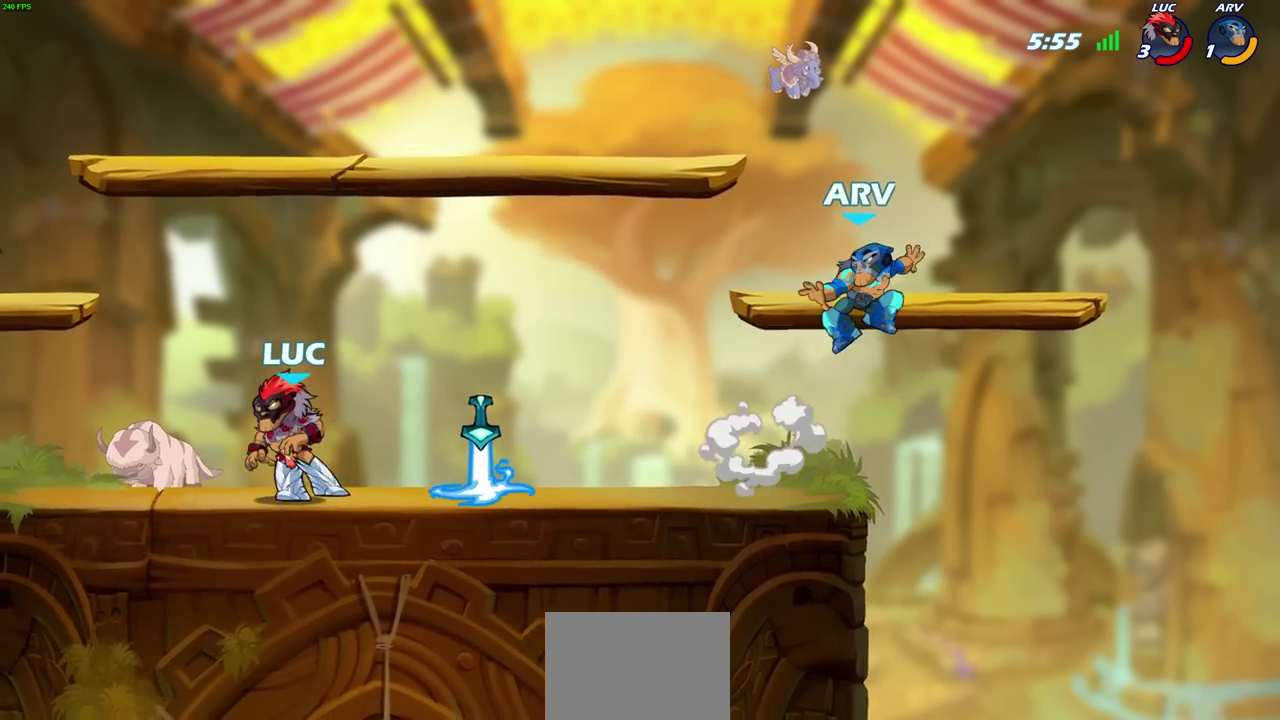
{"dt_ms": 800, "buttons": ["SQUARE"], "left_stick": "center", "events": [[150, "left_stick", "right"], [317, "R2", "down"], [433, "R2", "up"], [450, "left_stick", "center"], [517, "SQUARE", "down"], [617, "SQUARE", "up"], [717, "SQUARE", "down"]]}
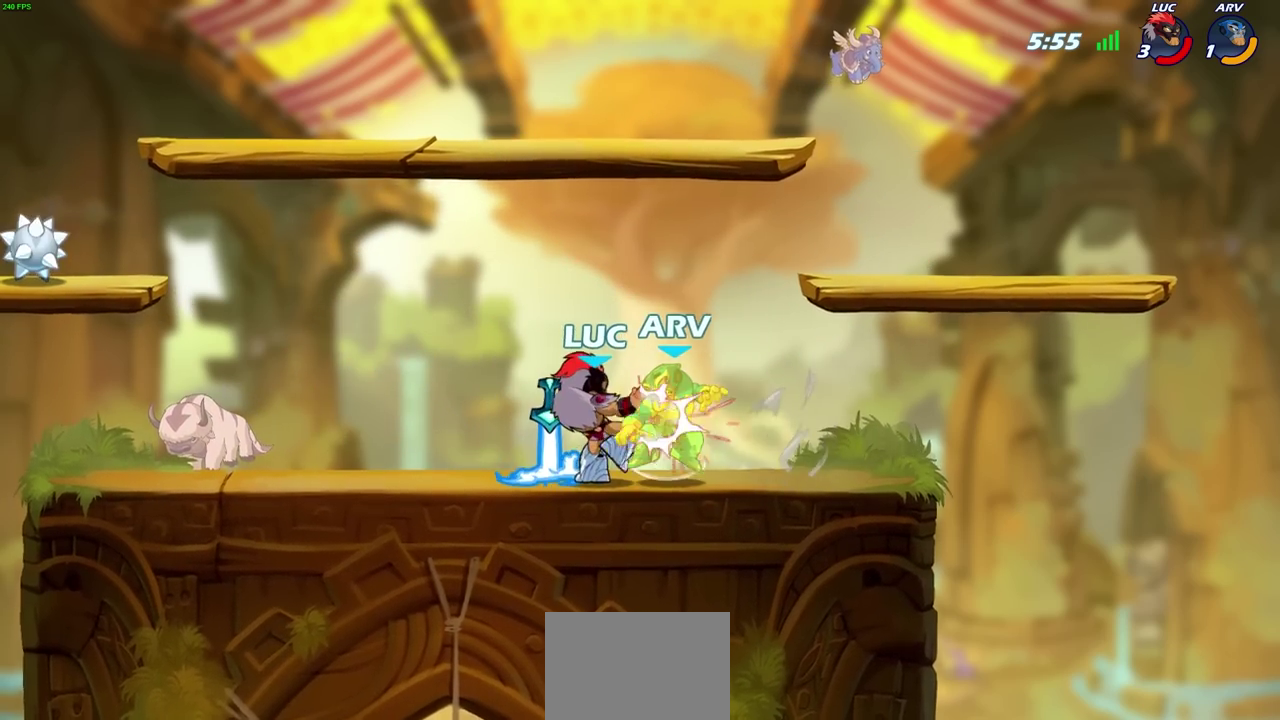
{"dt_ms": 300, "buttons": [], "left_stick": "center", "events": [[17, "SQUARE", "up"], [100, "SQUARE", "down"], [200, "SQUARE", "up"]]}
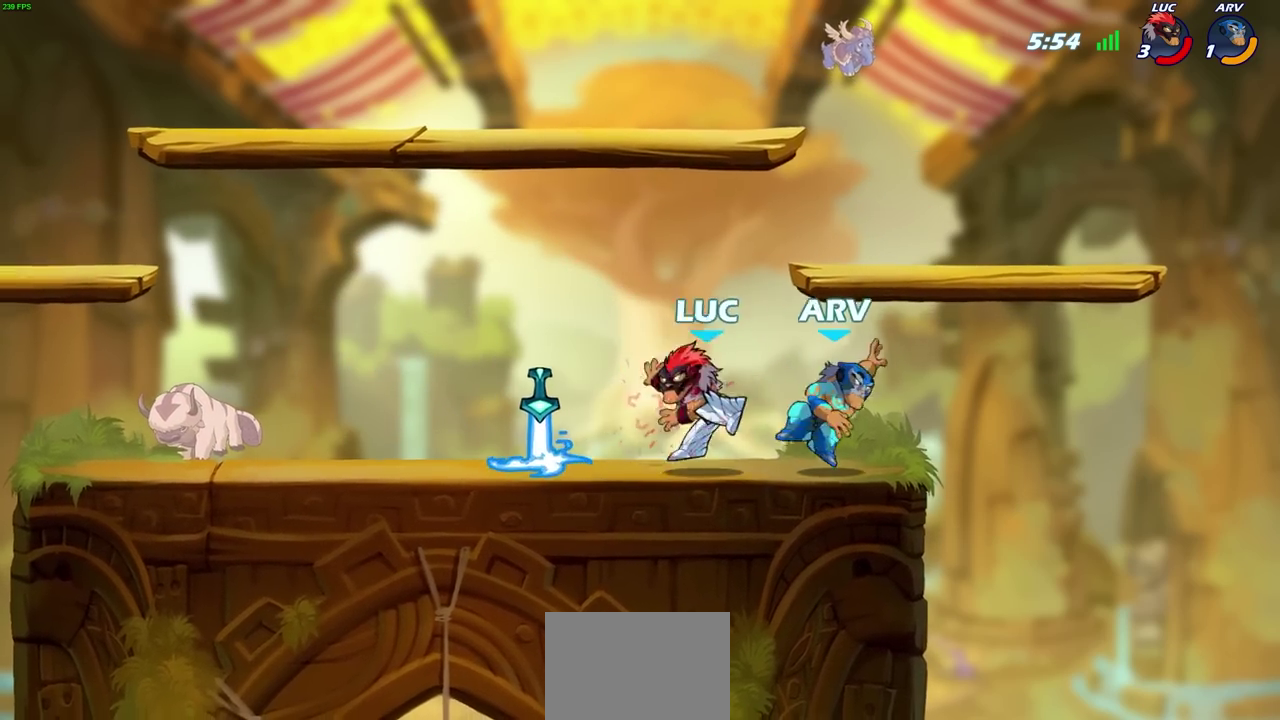
{"dt_ms": 500, "buttons": [], "left_stick": "left", "events": [[283, "left_stick", "left"]]}
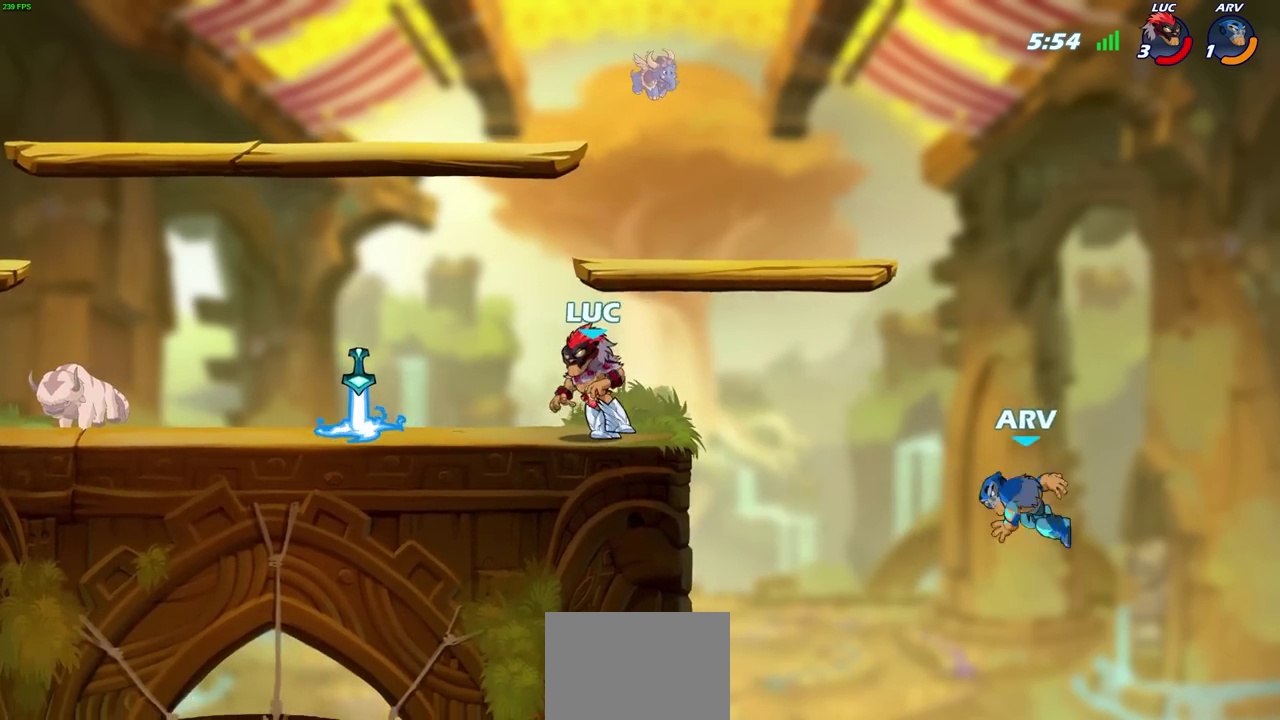
{"dt_ms": 700, "buttons": [], "left_stick": "center", "events": [[100, "left_stick", "right"], [383, "R2", "down"], [400, "left_stick", "down"], [417, "SQUARE", "down"], [533, "R2", "up"], [583, "left_stick", "down-left"], [600, "SQUARE", "up"], [650, "left_stick", "center"]]}
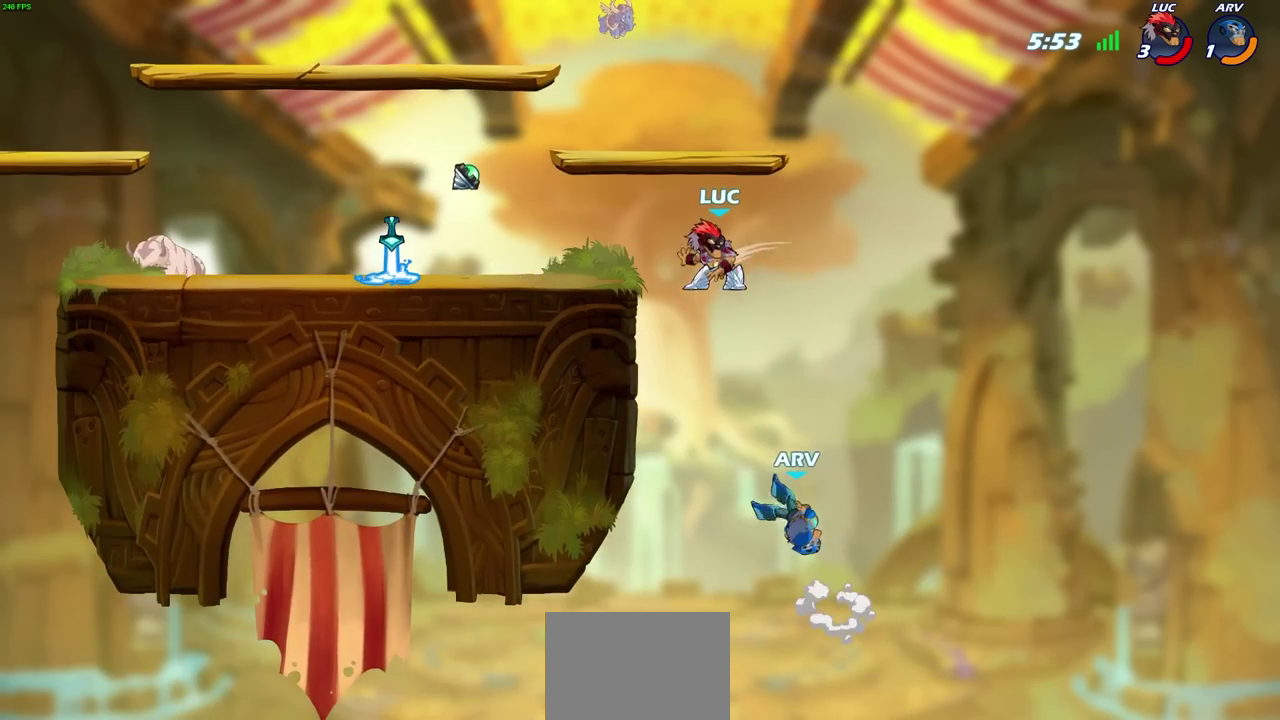
{"dt_ms": 300, "buttons": ["CROSS"], "left_stick": "down", "events": [[283, "left_stick", "down"], [300, "CROSS", "down"]]}
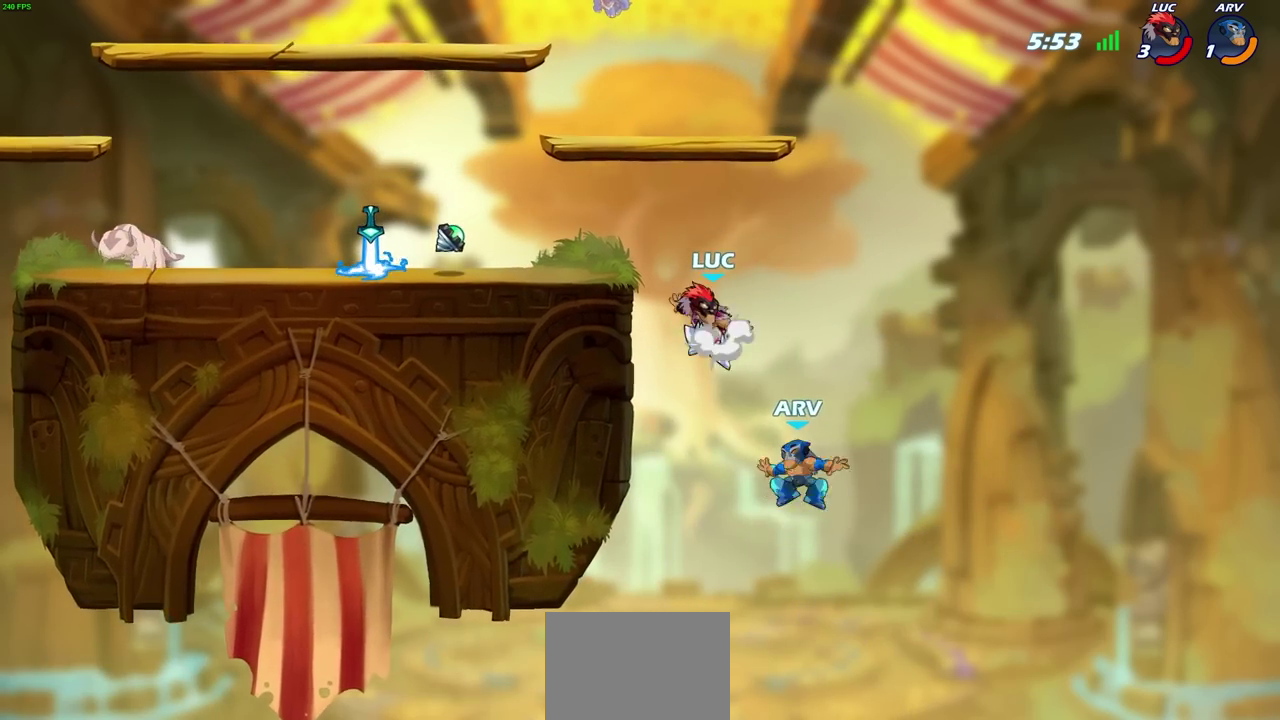
{"dt_ms": 700, "buttons": [], "left_stick": "left", "events": [[33, "SQUARE", "down"], [67, "CROSS", "up"], [133, "SQUARE", "up"], [217, "left_stick", "down-left"], [433, "left_stick", "center"], [600, "left_stick", "up-left"], [650, "left_stick", "left"]]}
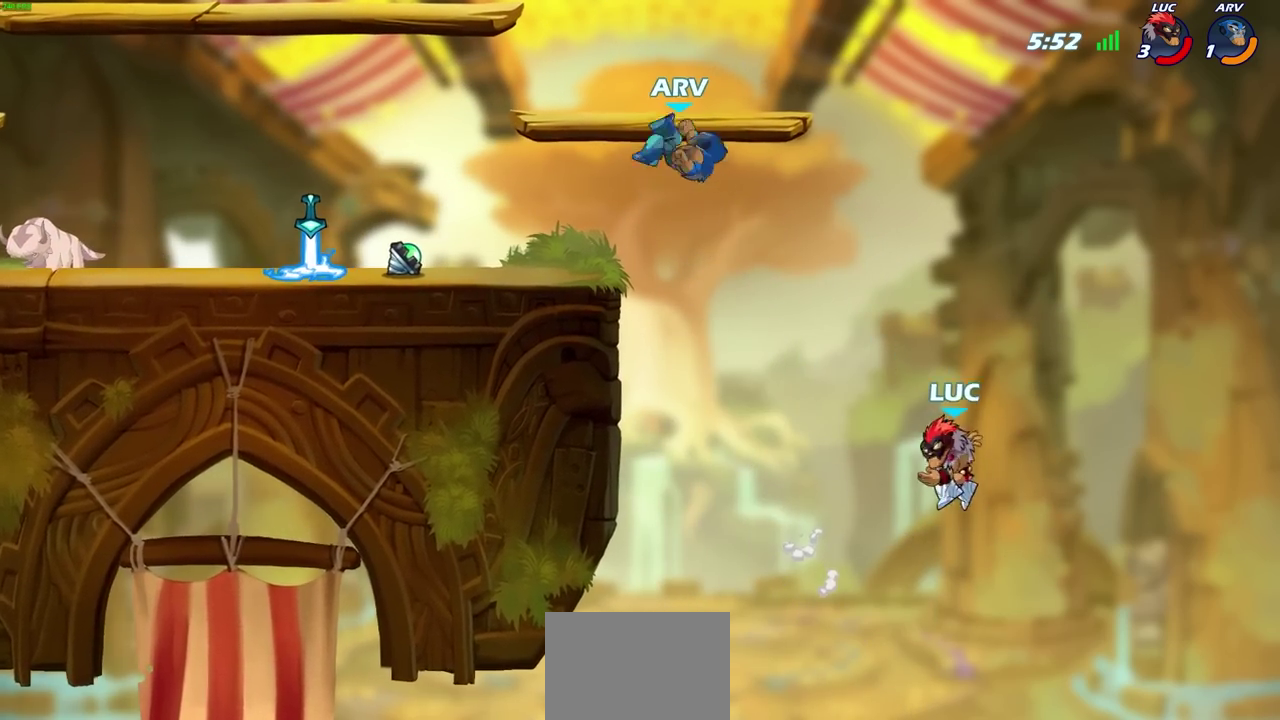
{"dt_ms": 300, "buttons": ["CROSS"], "left_stick": "left", "events": [[133, "CROSS", "down"]]}
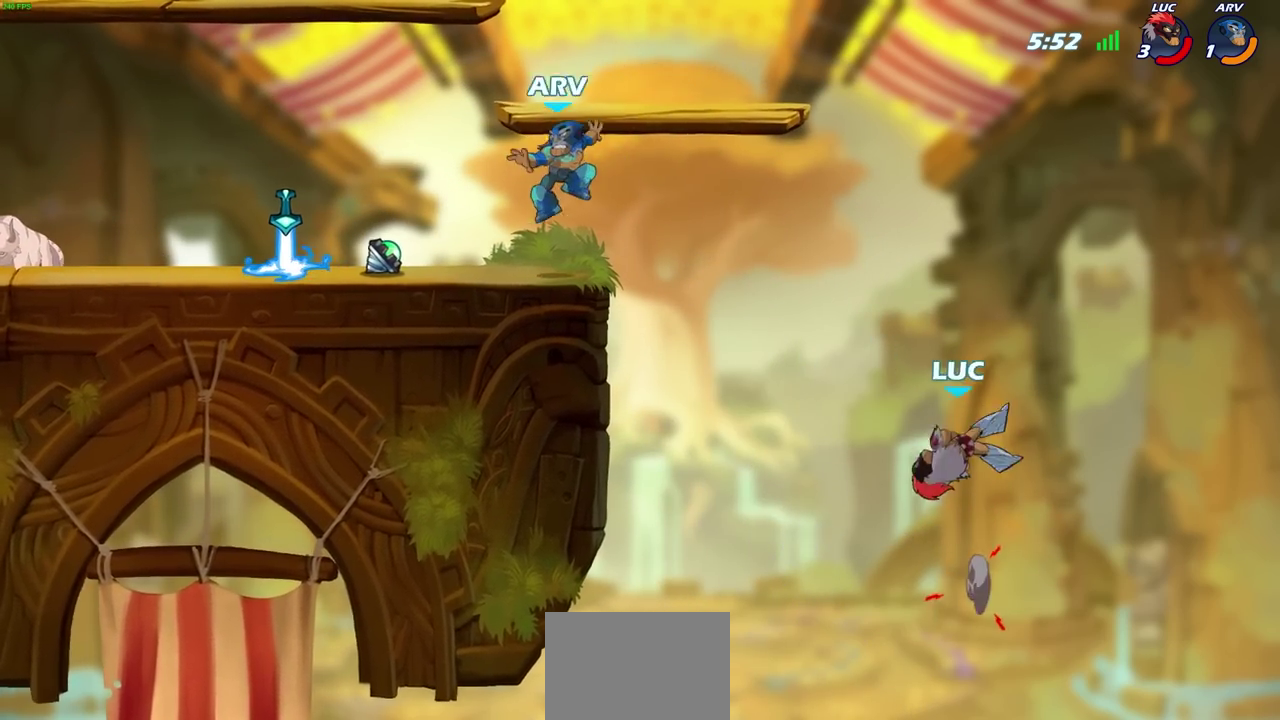
{"dt_ms": 500, "buttons": [], "left_stick": "center", "events": [[67, "CROSS", "up"], [183, "CIRCLE", "down"], [233, "left_stick", "center"], [300, "CIRCLE", "up"]]}
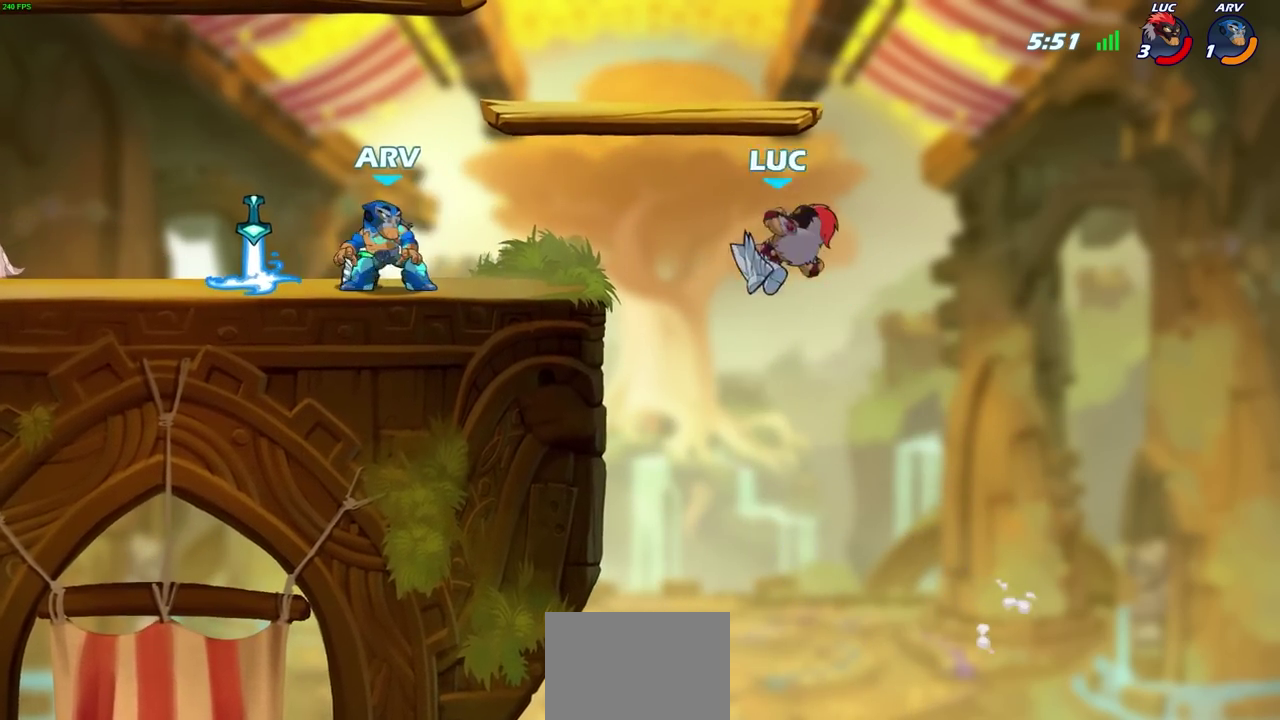
{"dt_ms": 500, "buttons": [], "left_stick": "right", "events": [[333, "left_stick", "right"]]}
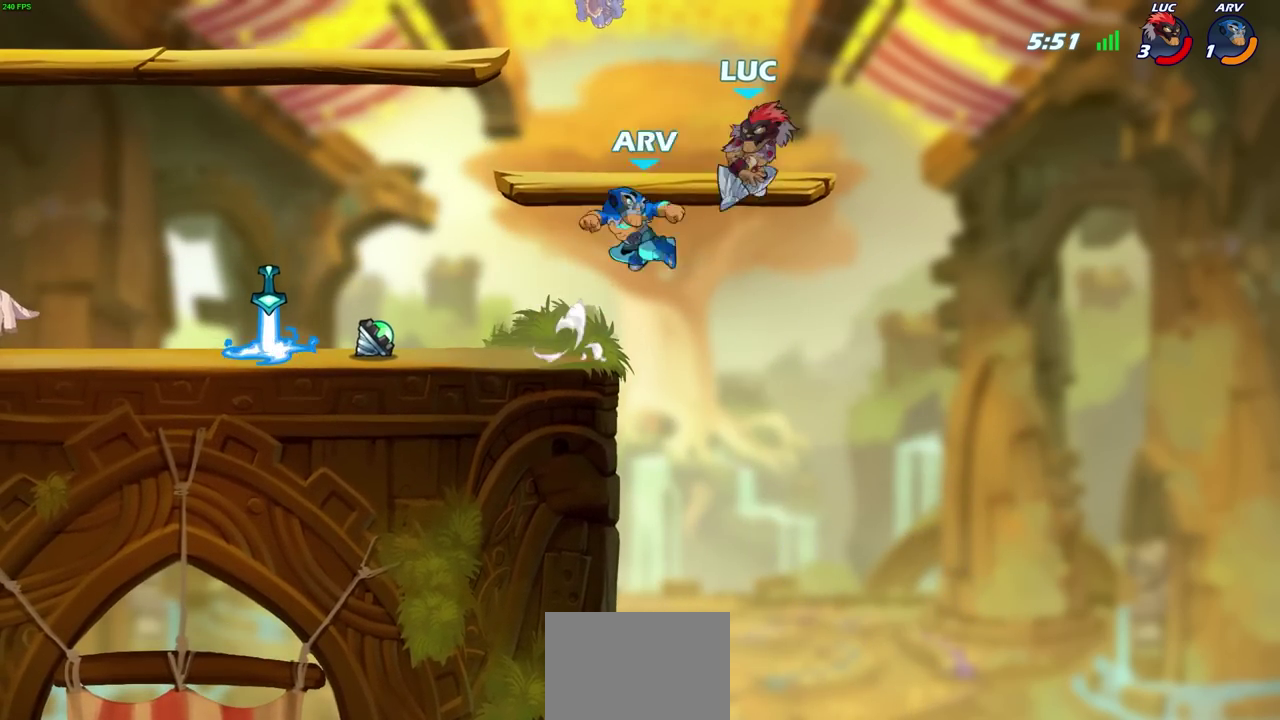
{"dt_ms": 300, "buttons": [], "left_stick": "left", "events": [[67, "left_stick", "up-right"], [133, "left_stick", "up"], [250, "left_stick", "left"]]}
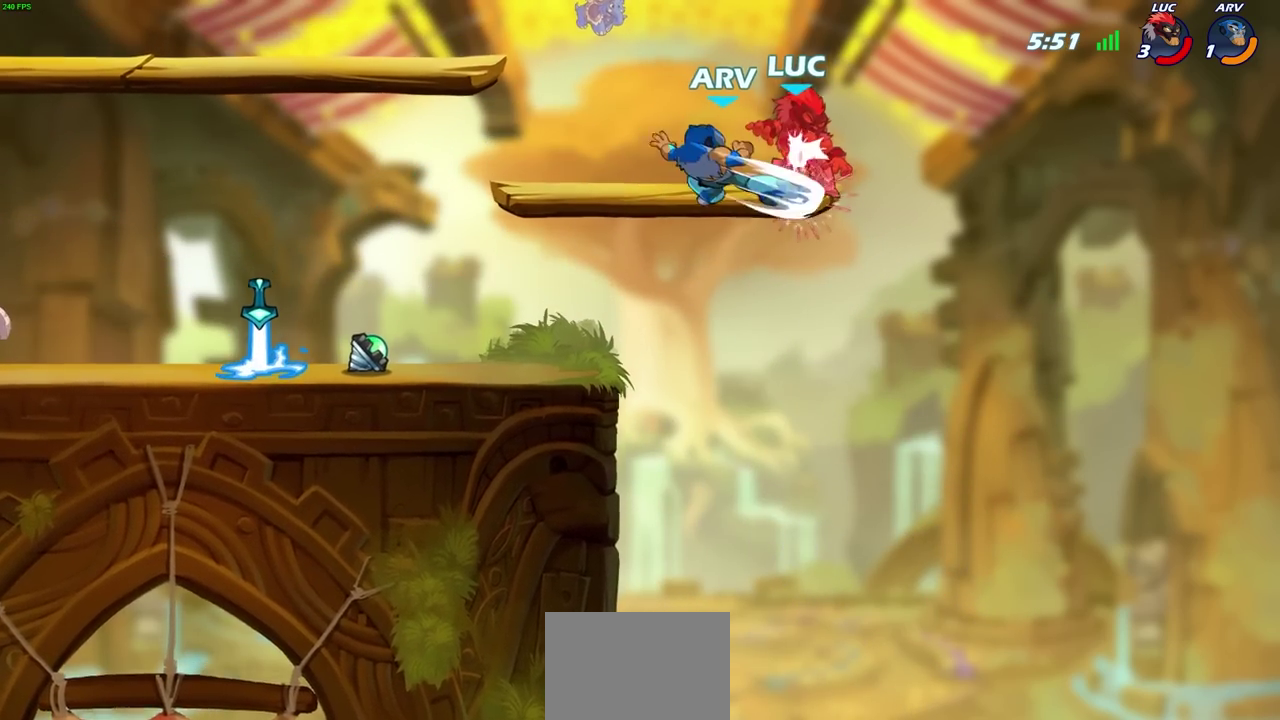
{"dt_ms": 700, "buttons": [], "left_stick": "left", "events": []}
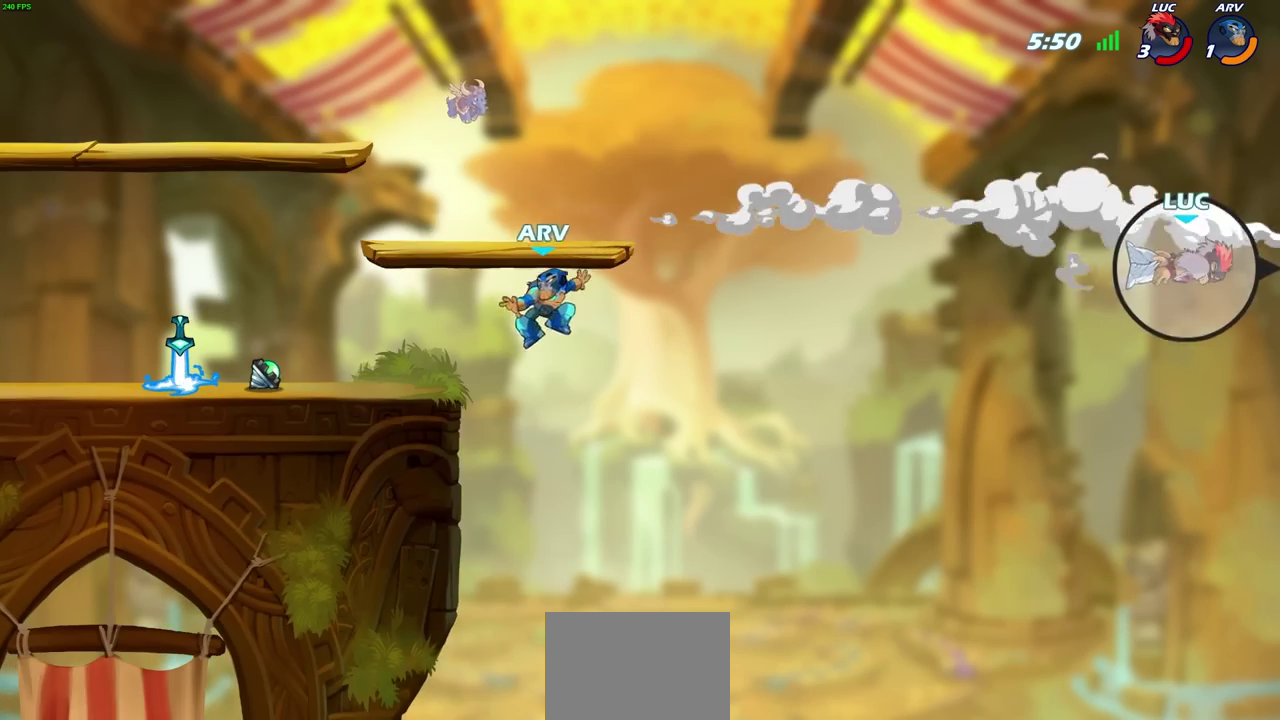
{"dt_ms": 500, "buttons": [], "left_stick": "center", "events": [[433, "left_stick", "center"]]}